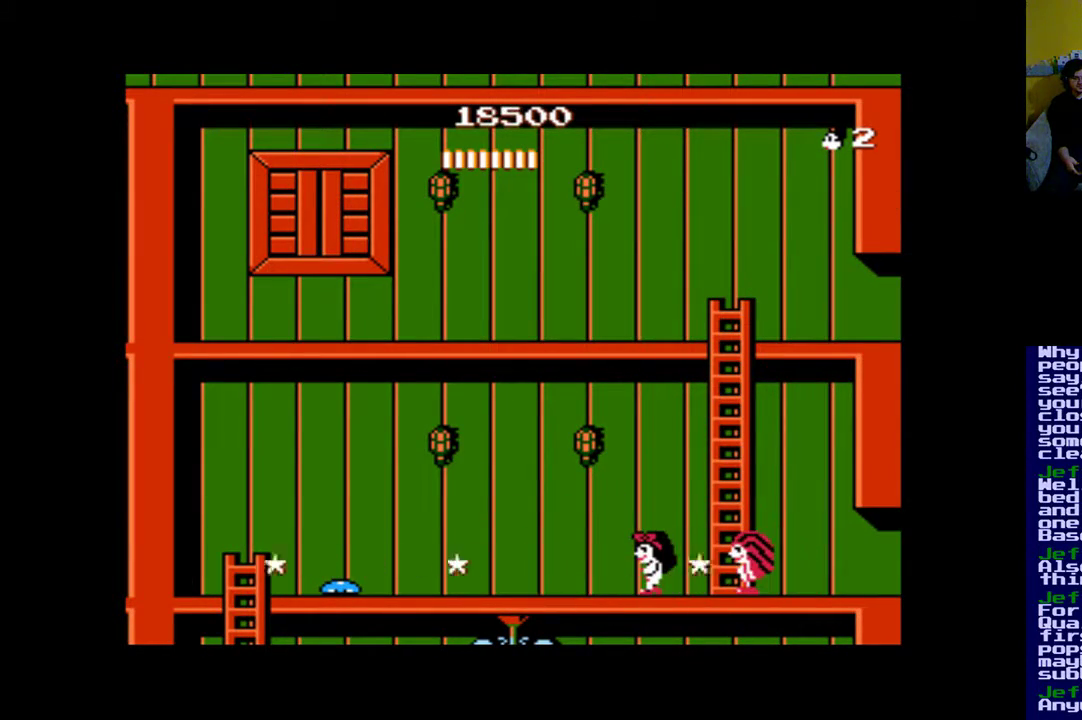
Gameplay with a controller (Xbox layout); each line is a JSON object with the inputs held at the frame after it. "events" lists button and stick changes between this image and that frame as [ms after this image, input, new state], when the widget could be followed in between. Not read: left_stick right_stick.
{"buttons": ["DPAD_LEFT"], "events": [[50, "A", "up"], [117, "DPAD_LEFT", "down"]]}
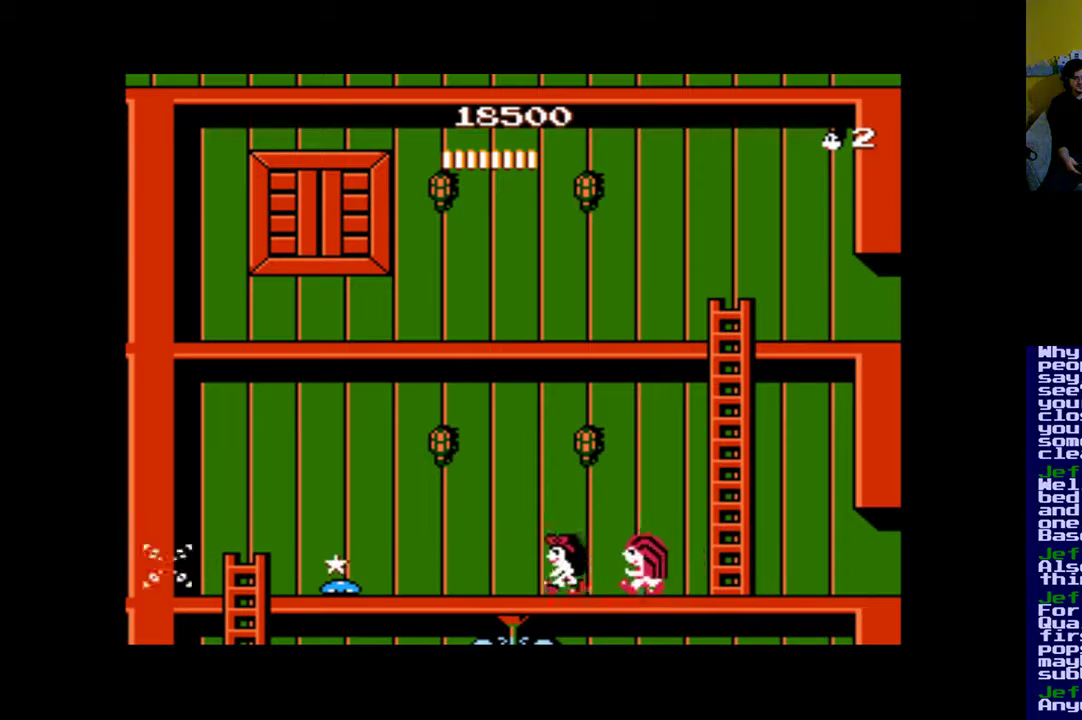
{"buttons": ["DPAD_RIGHT"], "events": [[150, "DPAD_LEFT", "up"], [250, "DPAD_RIGHT", "down"]]}
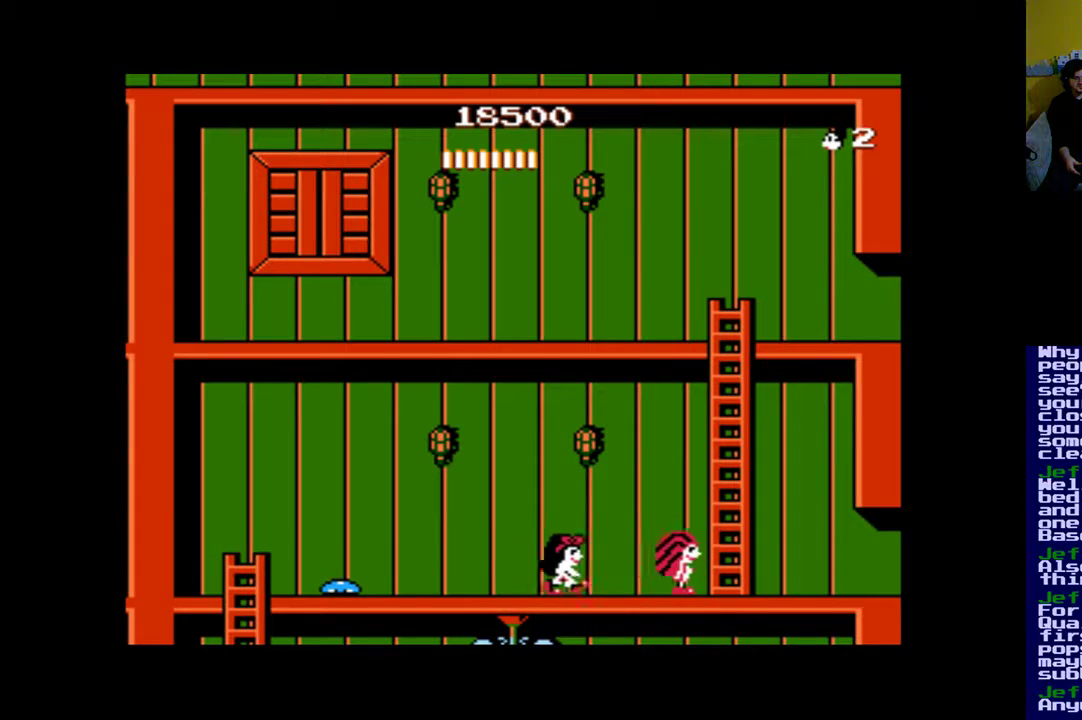
{"buttons": ["DPAD_RIGHT"], "events": []}
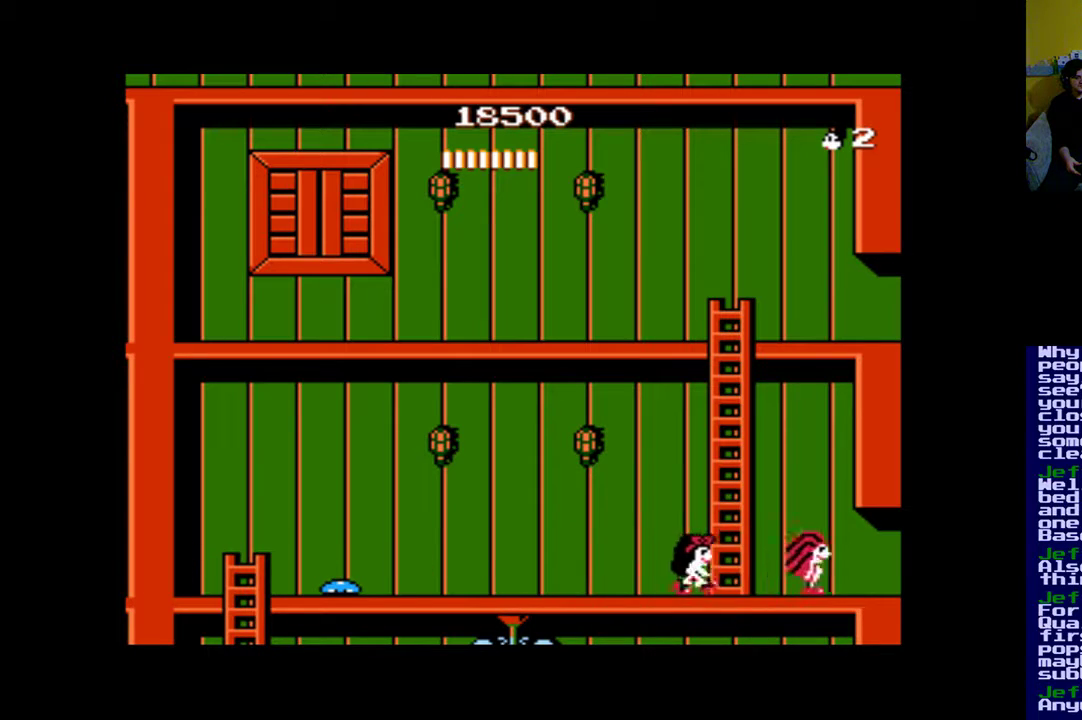
{"buttons": ["DPAD_RIGHT"], "events": []}
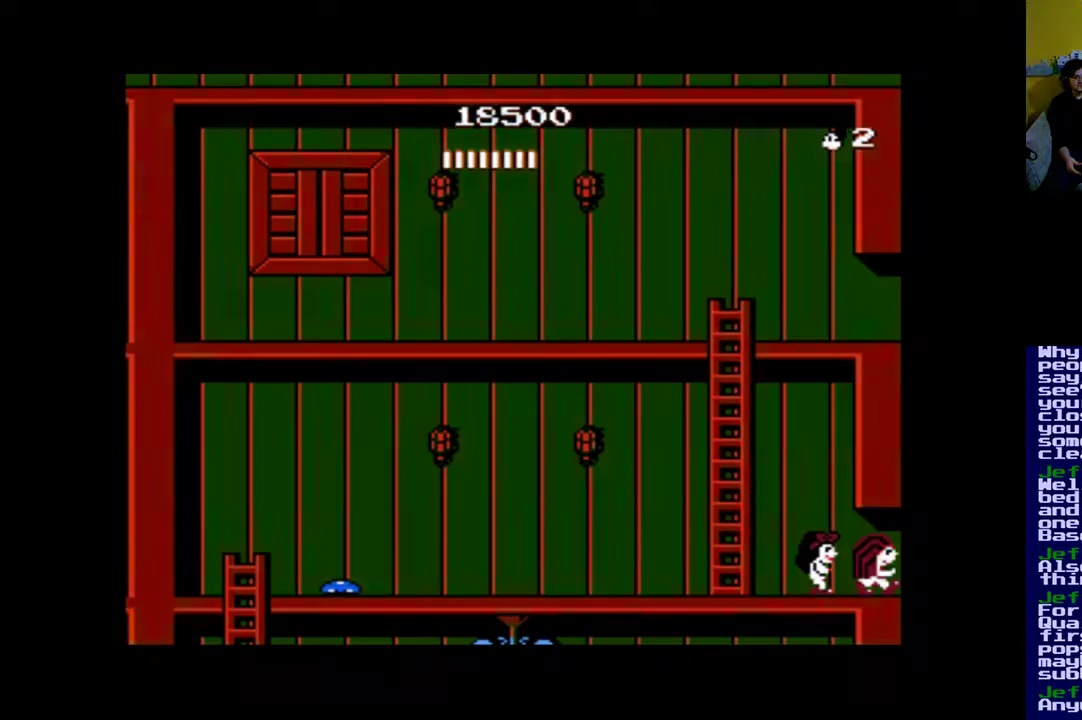
{"buttons": [], "events": [[183, "DPAD_RIGHT", "up"]]}
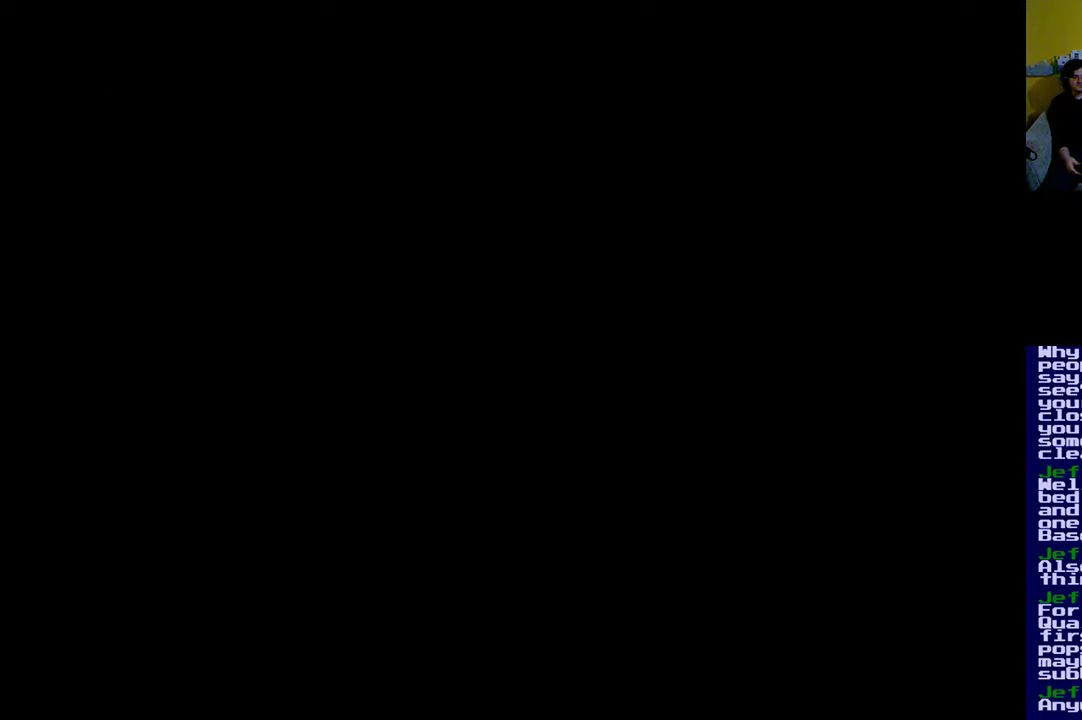
{"buttons": [], "events": []}
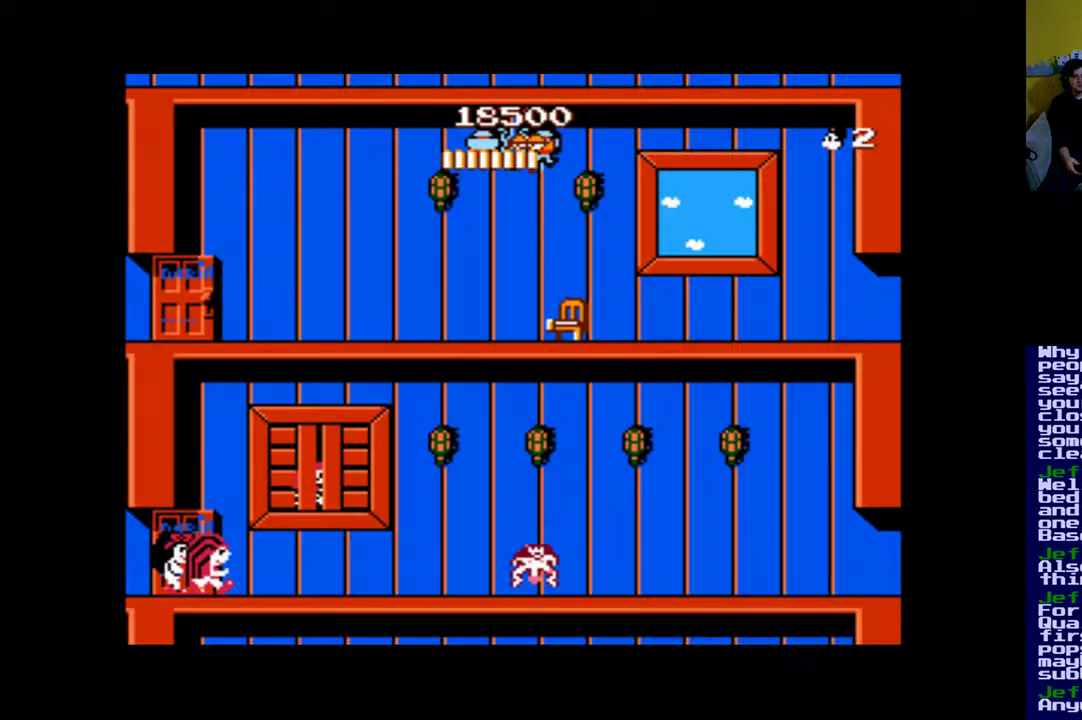
{"buttons": [], "events": [[17, "A", "down"], [150, "A", "up"], [250, "A", "down"], [317, "A", "up"], [417, "A", "down"], [483, "A", "up"]]}
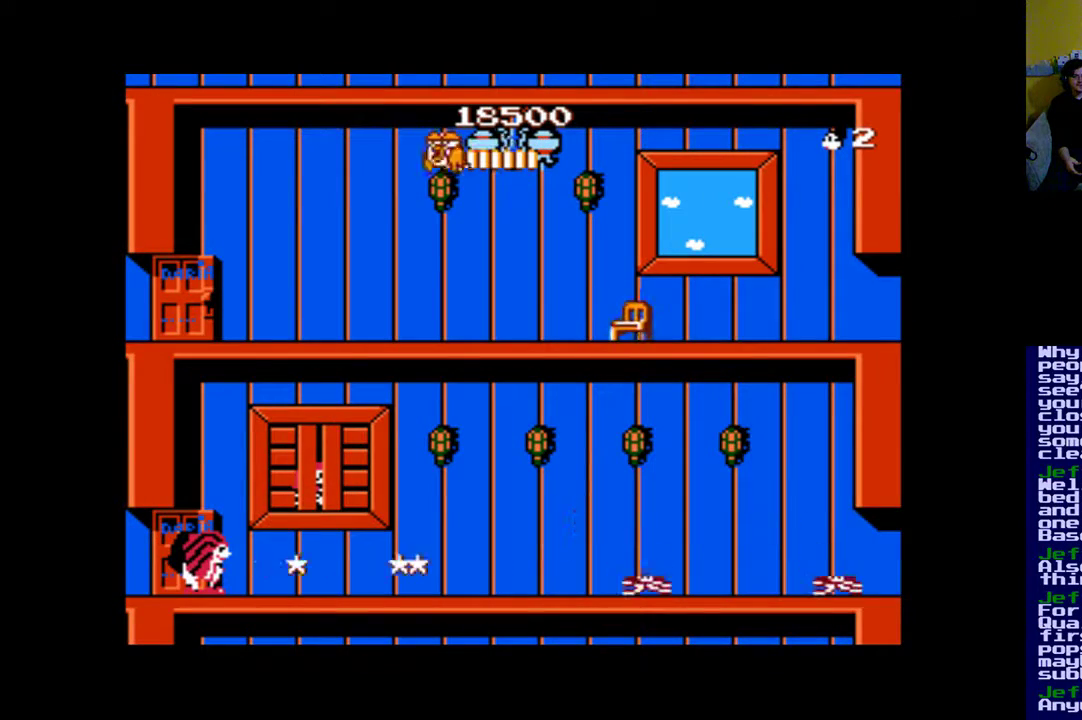
{"buttons": ["A"], "events": [[83, "A", "down"], [150, "A", "up"], [250, "A", "down"], [317, "A", "up"], [450, "A", "down"]]}
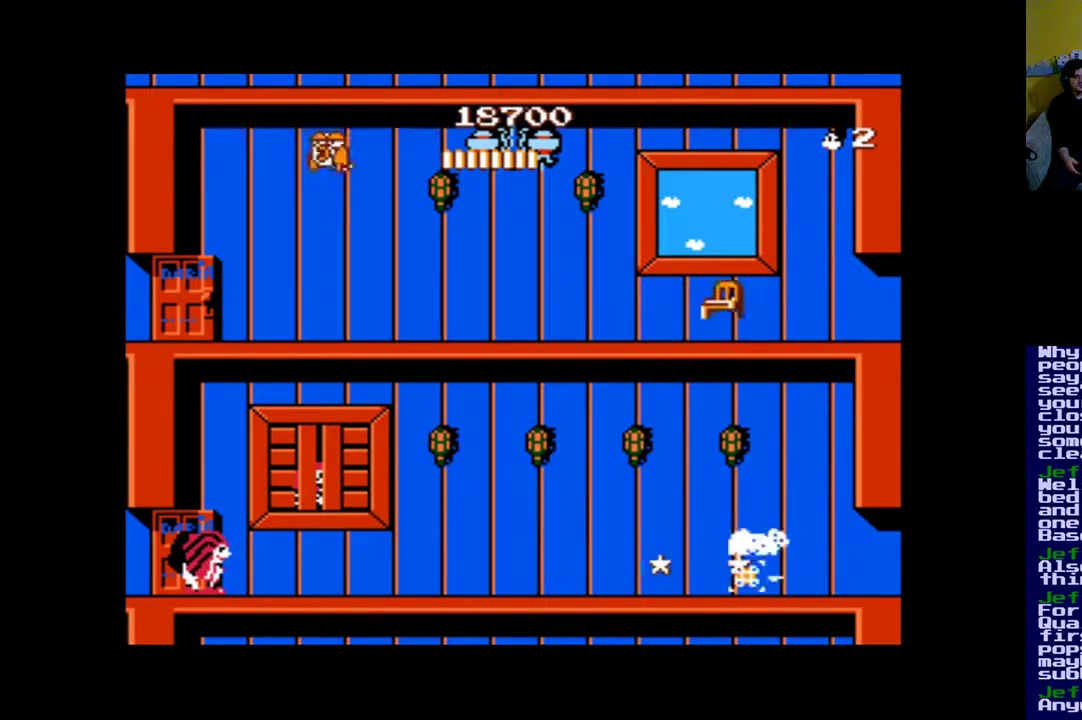
{"buttons": ["A"], "events": [[17, "A", "up"], [117, "A", "down"], [183, "A", "up"], [317, "A", "down"], [350, "A", "up"], [483, "A", "down"]]}
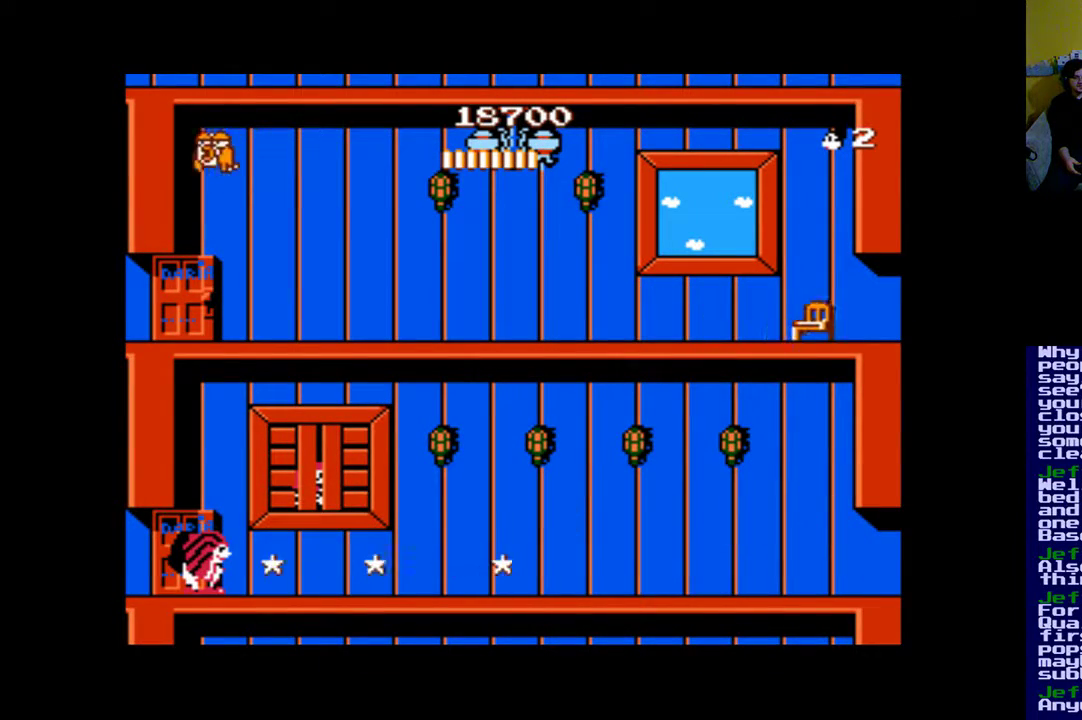
{"buttons": [], "events": [[50, "A", "up"], [117, "A", "down"], [183, "A", "up"], [283, "DPAD_RIGHT", "down"], [383, "DPAD_RIGHT", "up"]]}
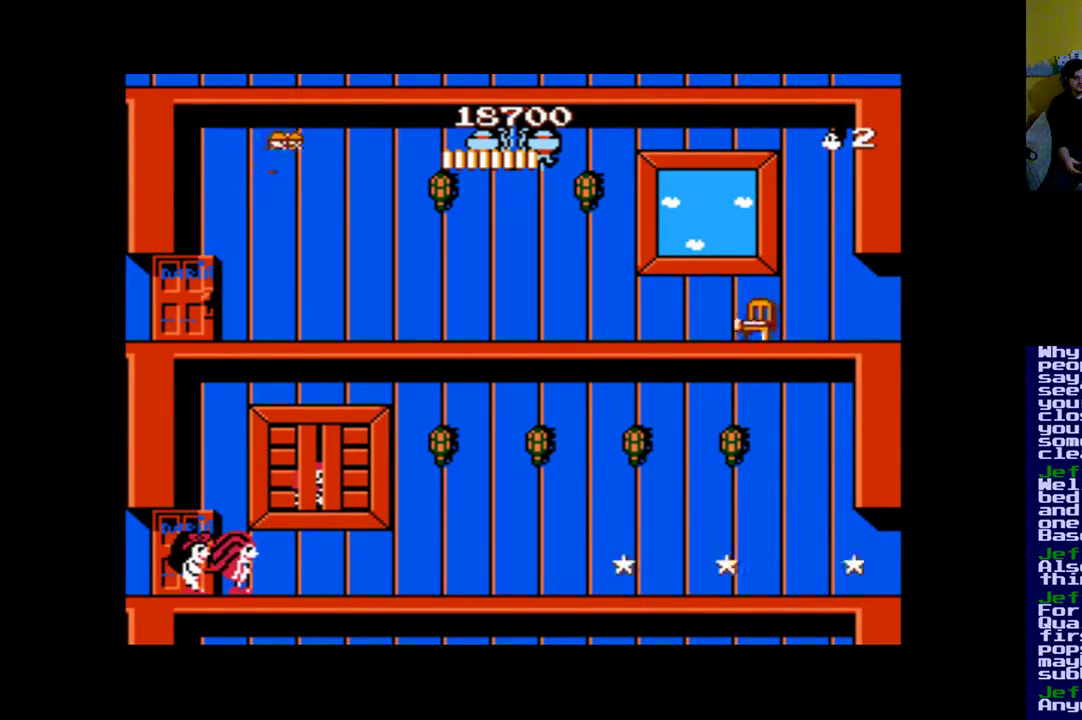
{"buttons": ["A"], "events": [[17, "B", "down"], [83, "B", "up"], [183, "A", "down"], [250, "A", "up"], [350, "A", "down"]]}
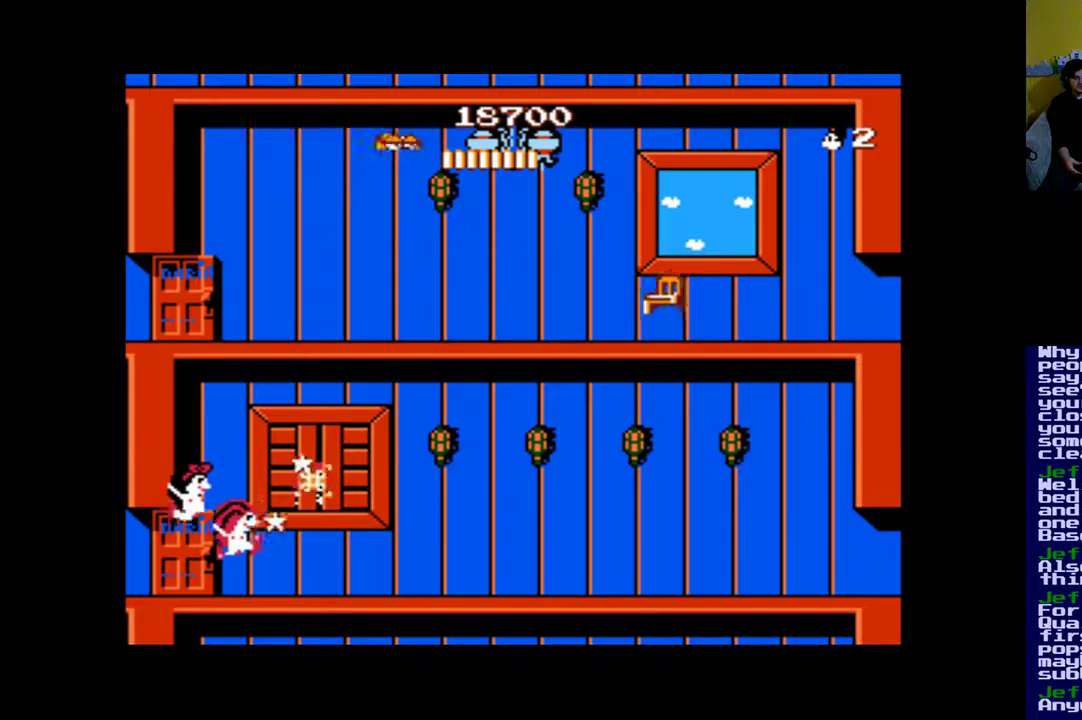
{"buttons": [], "events": [[83, "A", "up"], [250, "B", "down"], [383, "B", "up"], [450, "A", "down"], [483, "A", "up"]]}
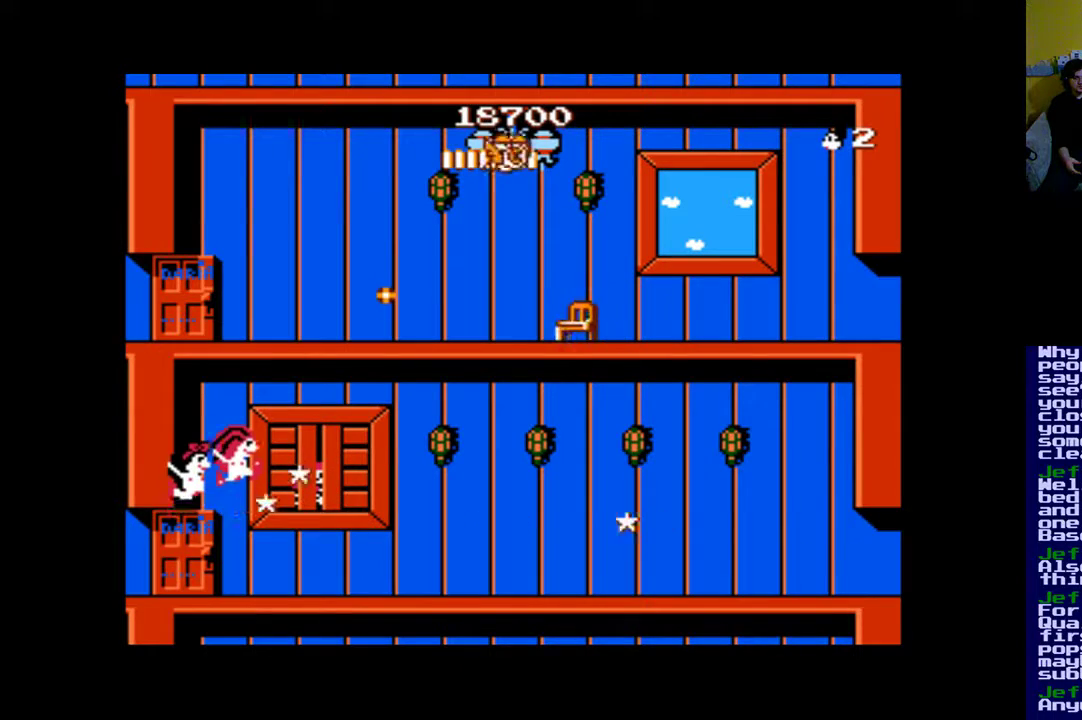
{"buttons": [], "events": [[83, "A", "down"], [183, "A", "up"], [250, "A", "down"], [317, "A", "up"], [417, "A", "down"], [483, "A", "up"]]}
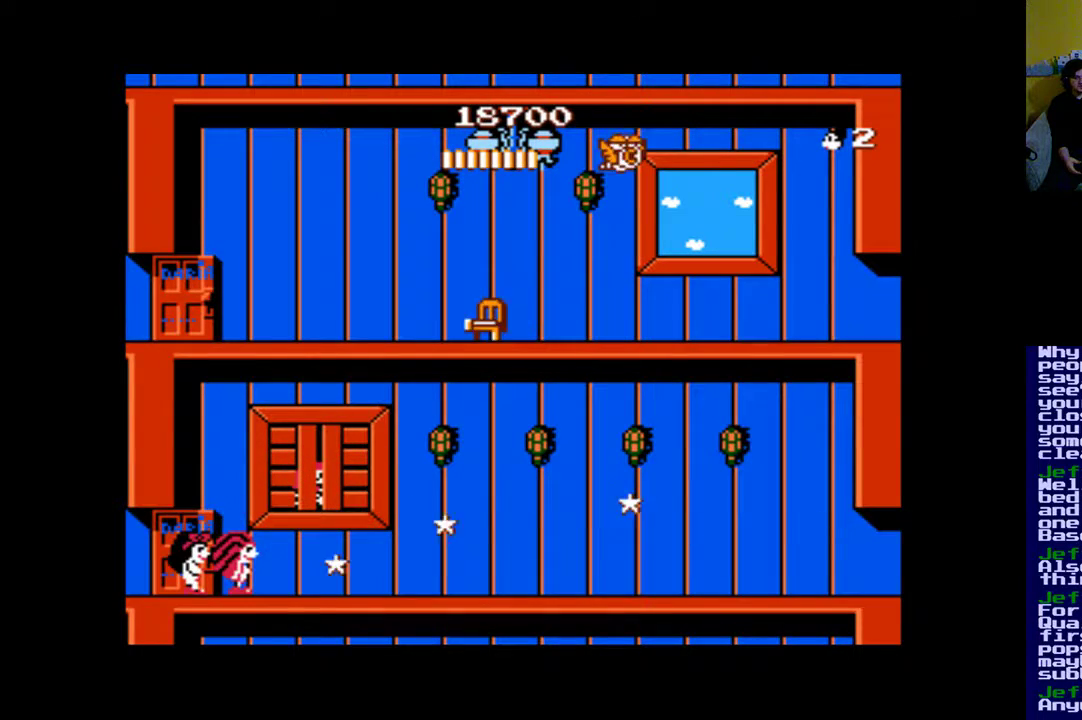
{"buttons": ["A"], "events": [[83, "B", "down"], [183, "B", "up"], [317, "A", "down"], [450, "A", "up"], [483, "A", "down"]]}
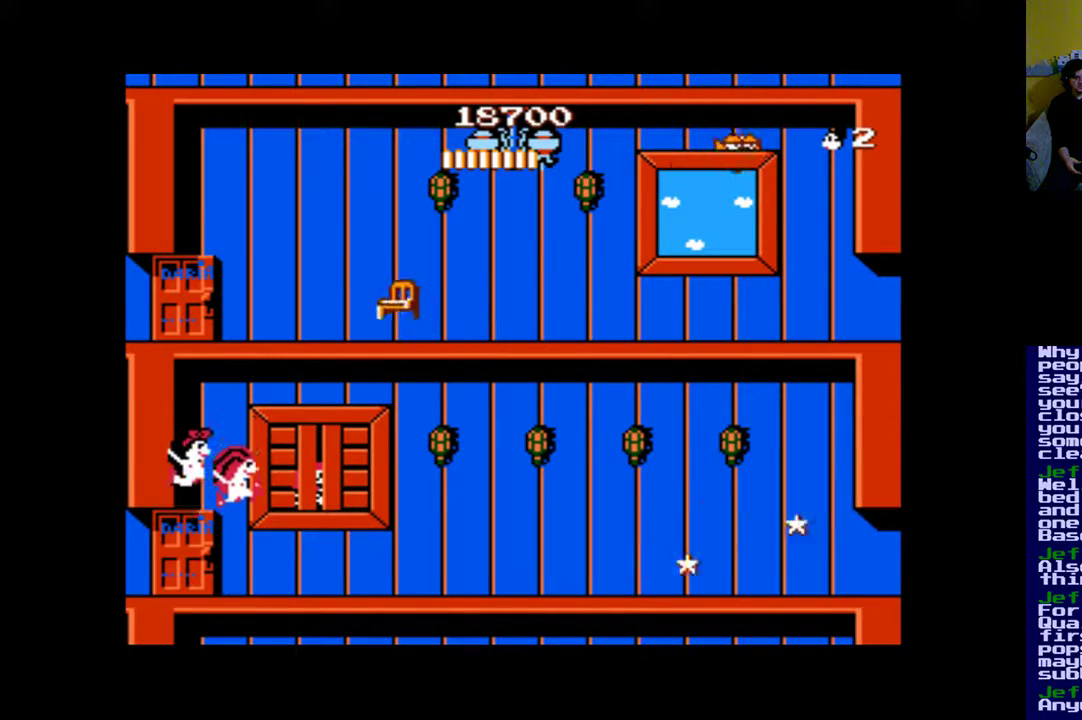
{"buttons": ["DPAD_RIGHT"], "events": [[50, "A", "up"], [117, "A", "down"], [217, "A", "up"], [417, "DPAD_RIGHT", "down"]]}
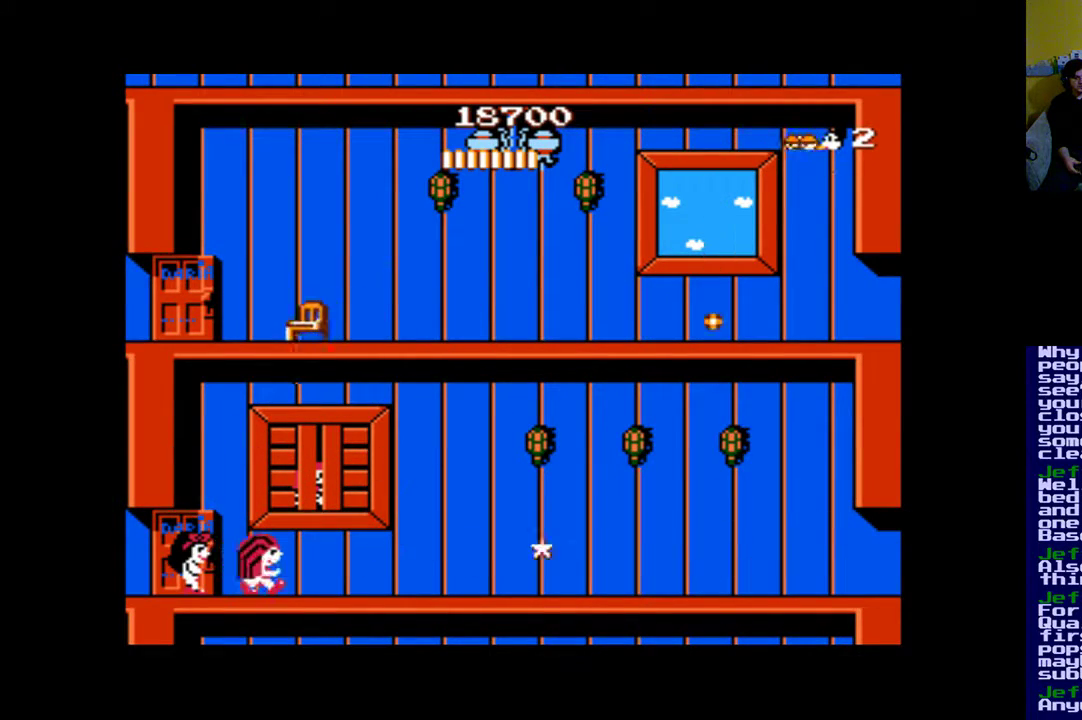
{"buttons": ["DPAD_RIGHT"], "events": []}
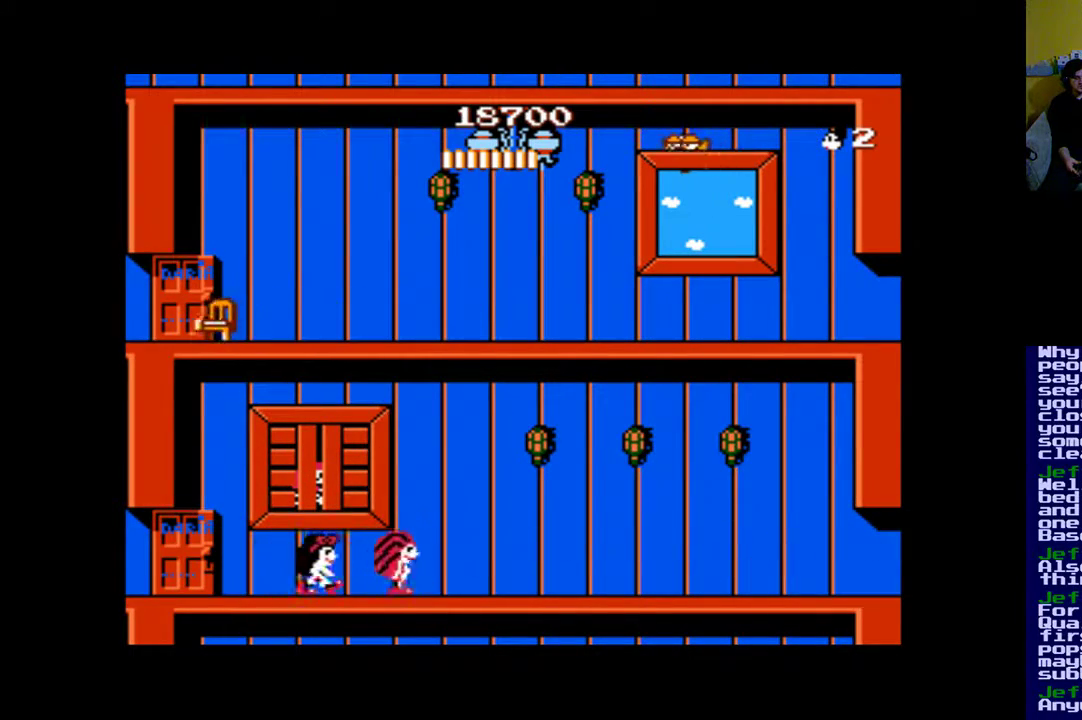
{"buttons": ["B"], "events": [[117, "DPAD_RIGHT", "up"], [283, "DPAD_LEFT", "down"], [417, "DPAD_LEFT", "up"], [483, "B", "down"]]}
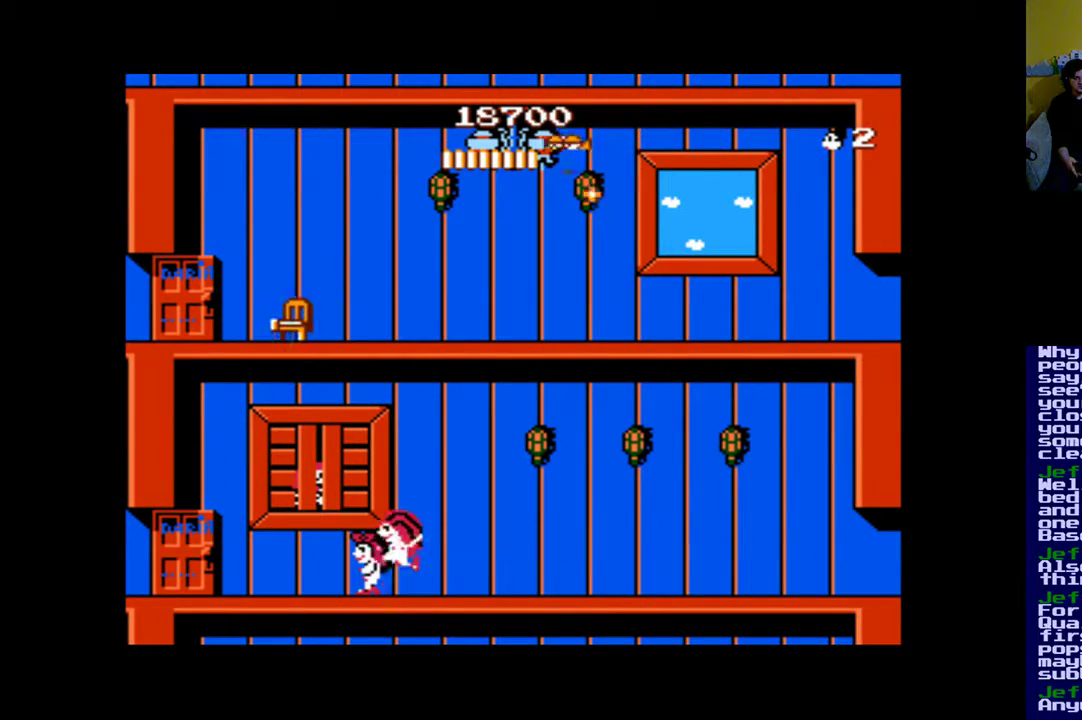
{"buttons": ["A"], "events": [[117, "B", "up"], [183, "A", "down"], [250, "A", "up"], [317, "A", "down"], [417, "A", "up"], [483, "A", "down"]]}
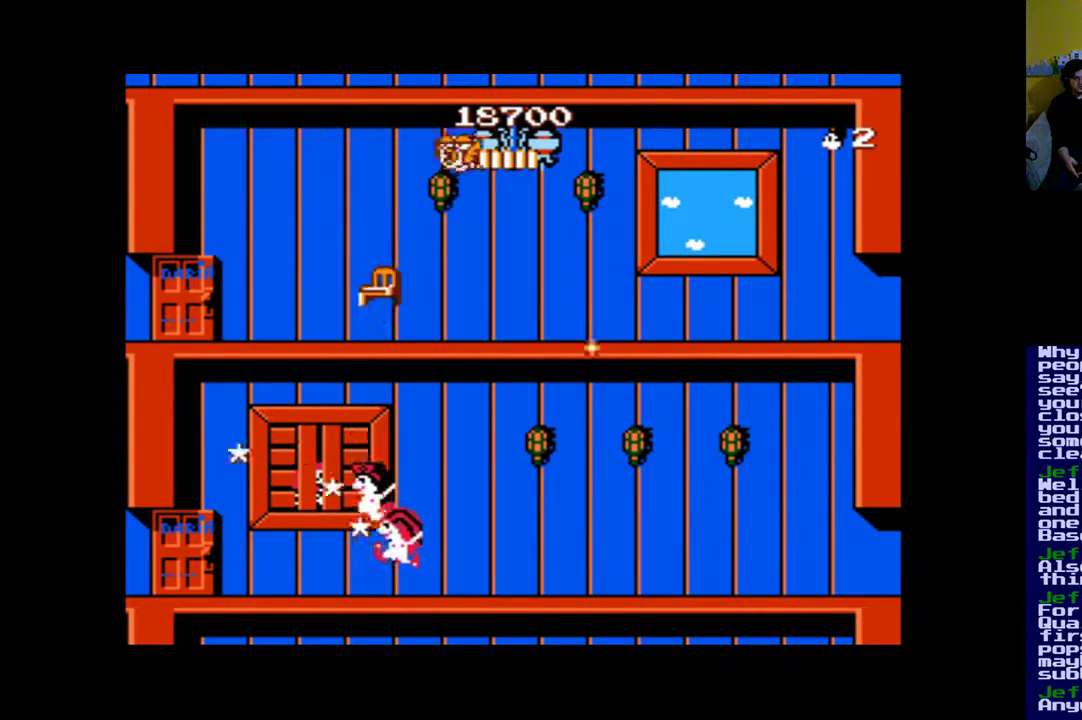
{"buttons": ["A"], "events": [[83, "A", "up"], [250, "B", "down"], [350, "B", "up"], [450, "A", "down"]]}
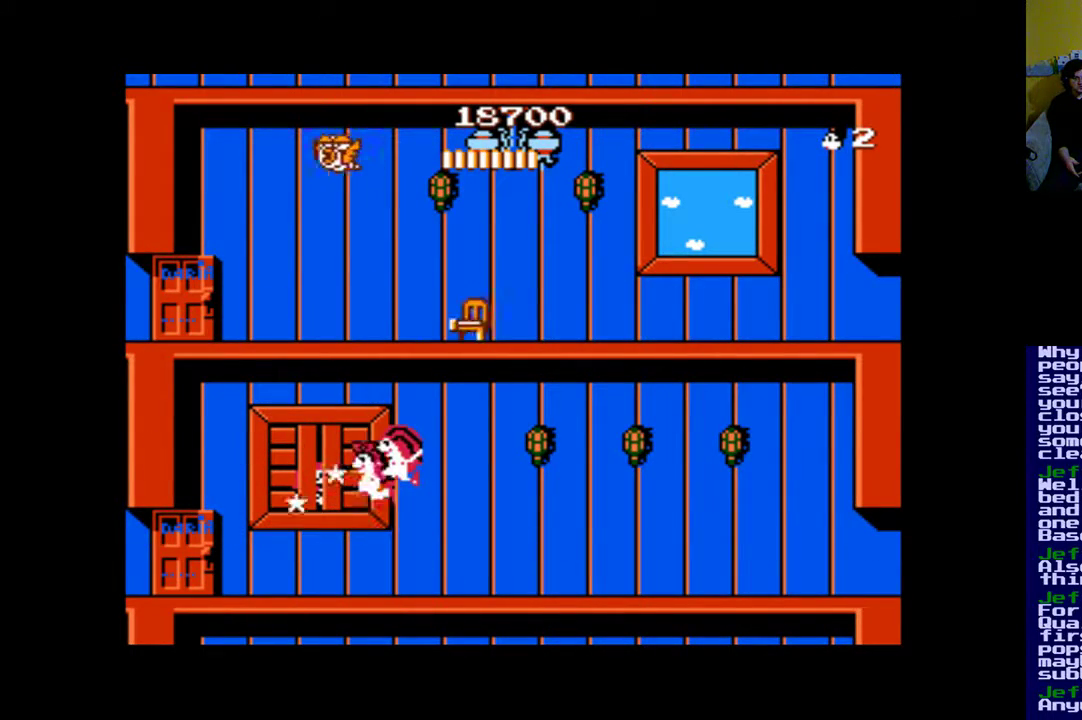
{"buttons": [], "events": [[17, "A", "up"], [117, "A", "down"], [183, "A", "up"], [250, "A", "down"], [350, "A", "up"], [383, "A", "down"], [483, "A", "up"]]}
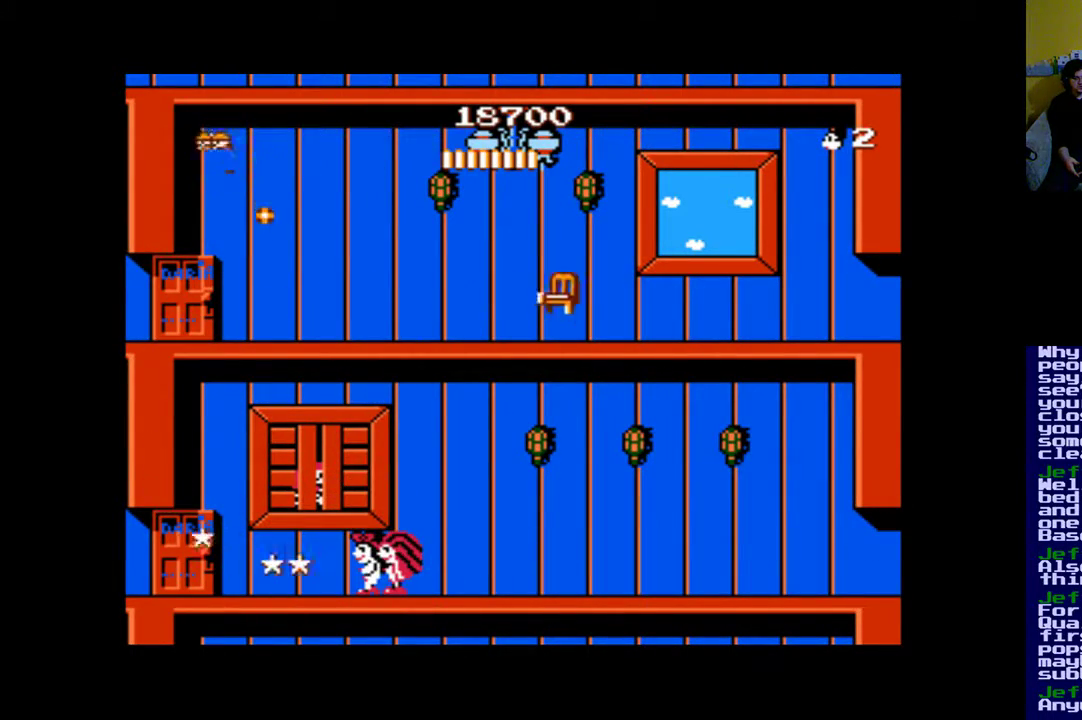
{"buttons": ["A"], "events": [[83, "B", "down"], [217, "B", "up"], [317, "A", "down"], [383, "A", "up"], [483, "A", "down"]]}
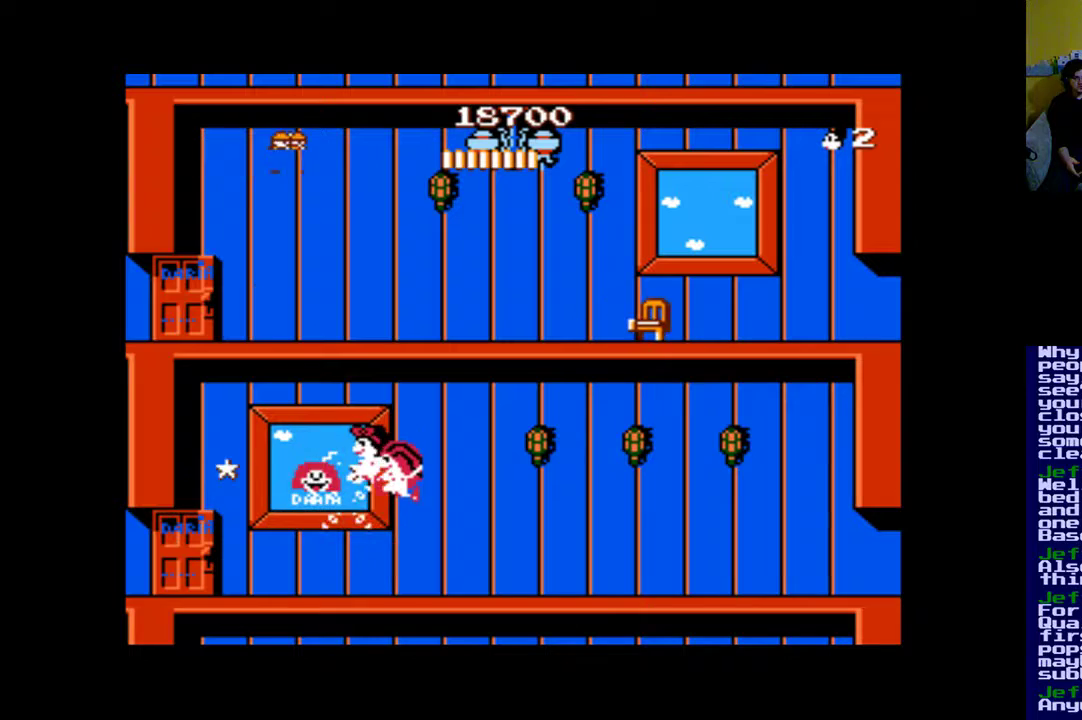
{"buttons": [], "events": [[83, "A", "up"], [150, "A", "down"], [183, "A", "up"]]}
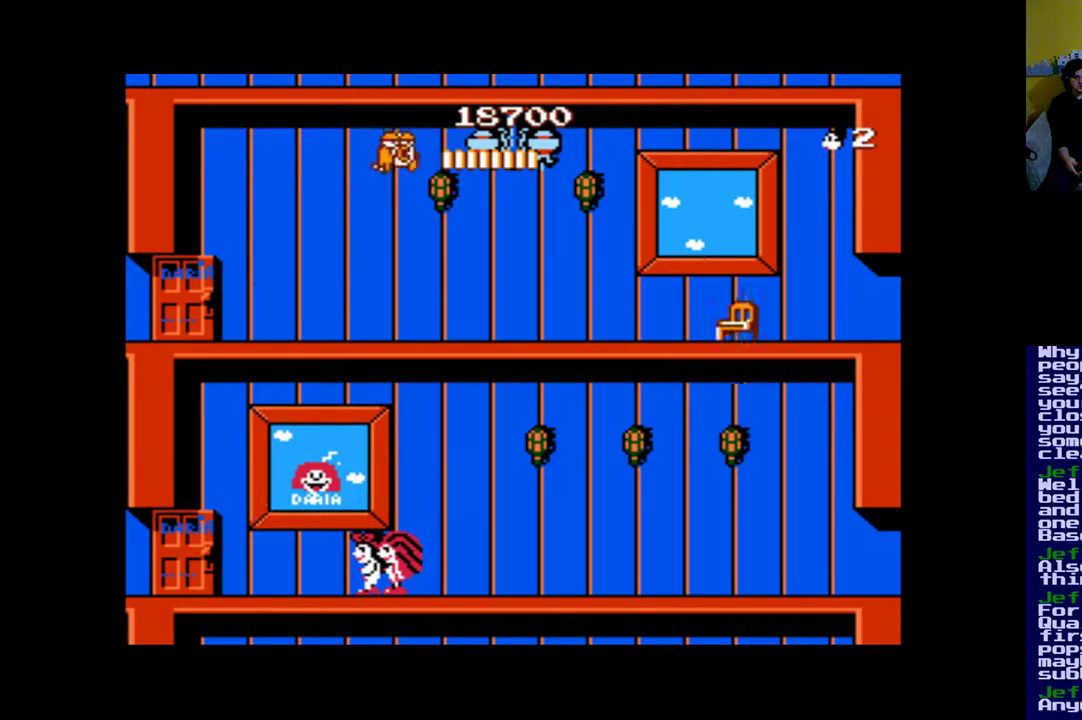
{"buttons": [], "events": [[83, "DPAD_LEFT", "down"], [417, "DPAD_LEFT", "up"]]}
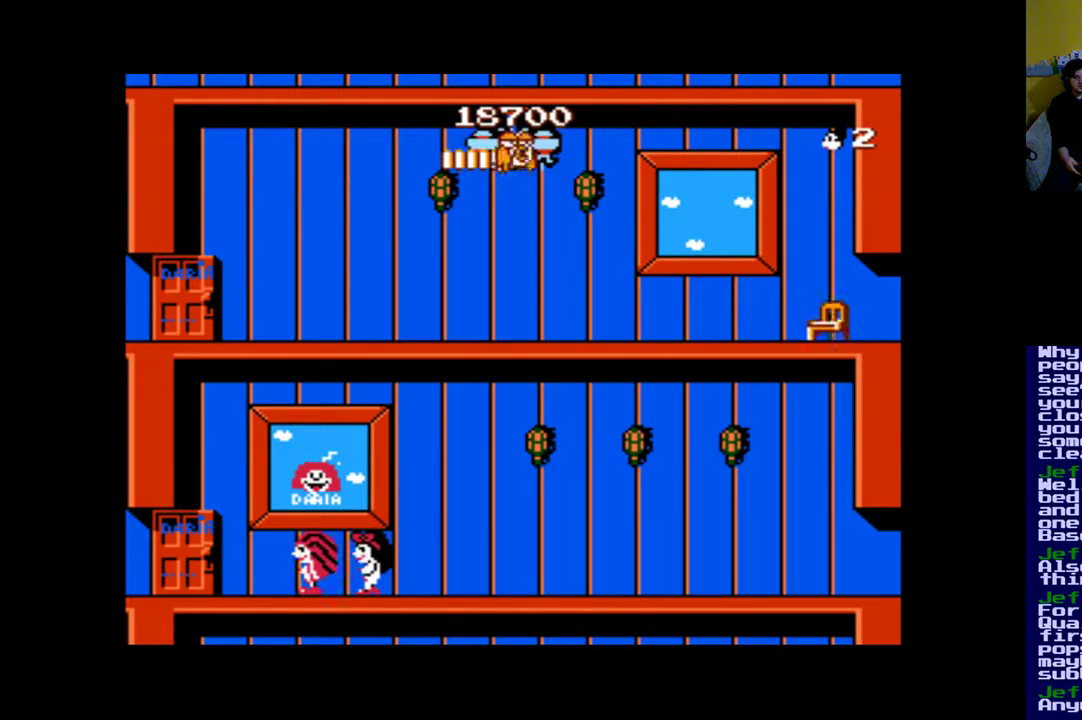
{"buttons": [], "events": [[217, "B", "down"], [417, "B", "up"]]}
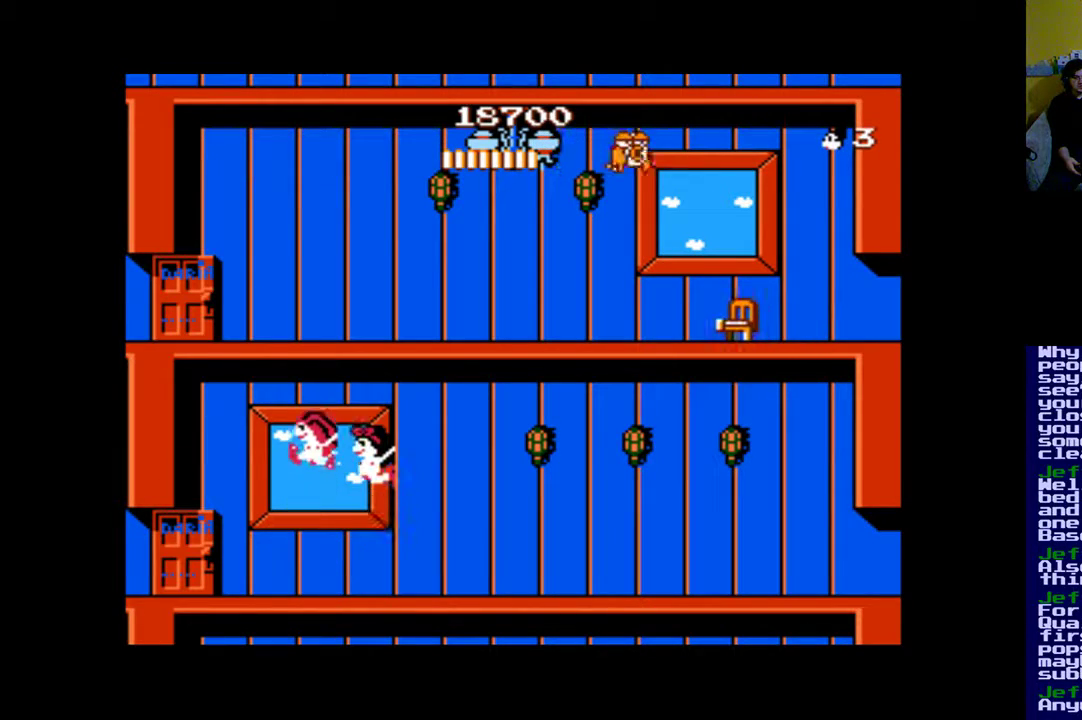
{"buttons": ["DPAD_RIGHT"], "events": [[17, "A", "down"], [83, "DPAD_RIGHT", "down"], [117, "A", "up"]]}
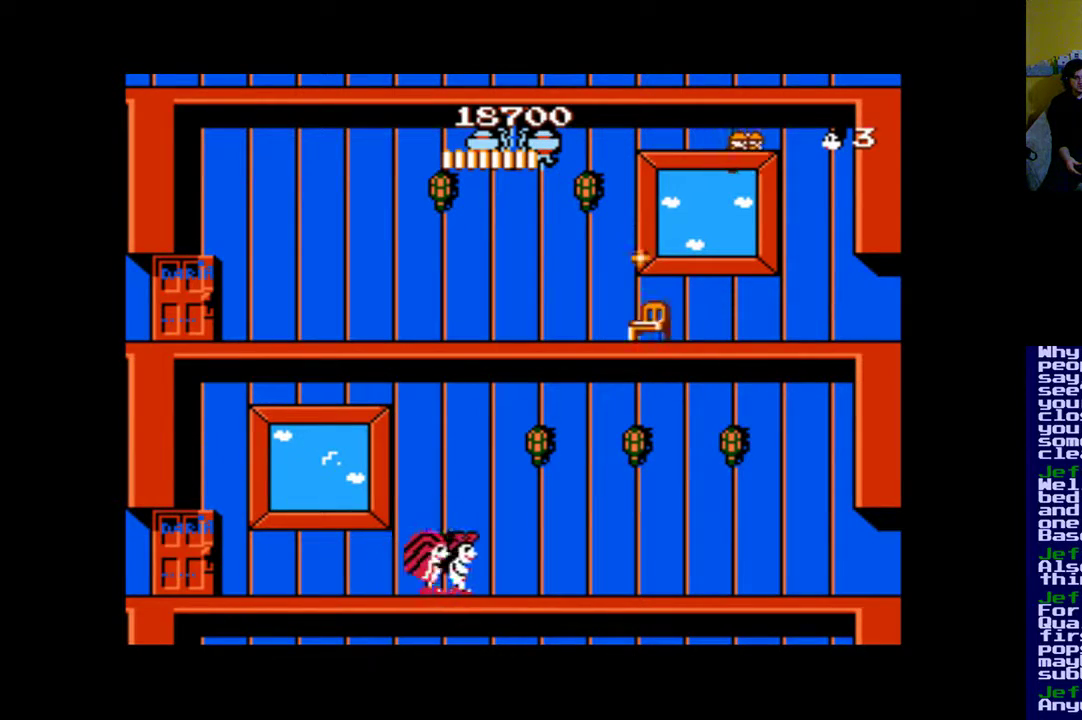
{"buttons": ["A", "DPAD_RIGHT"], "events": [[150, "B", "down"], [317, "B", "up"], [417, "A", "down"]]}
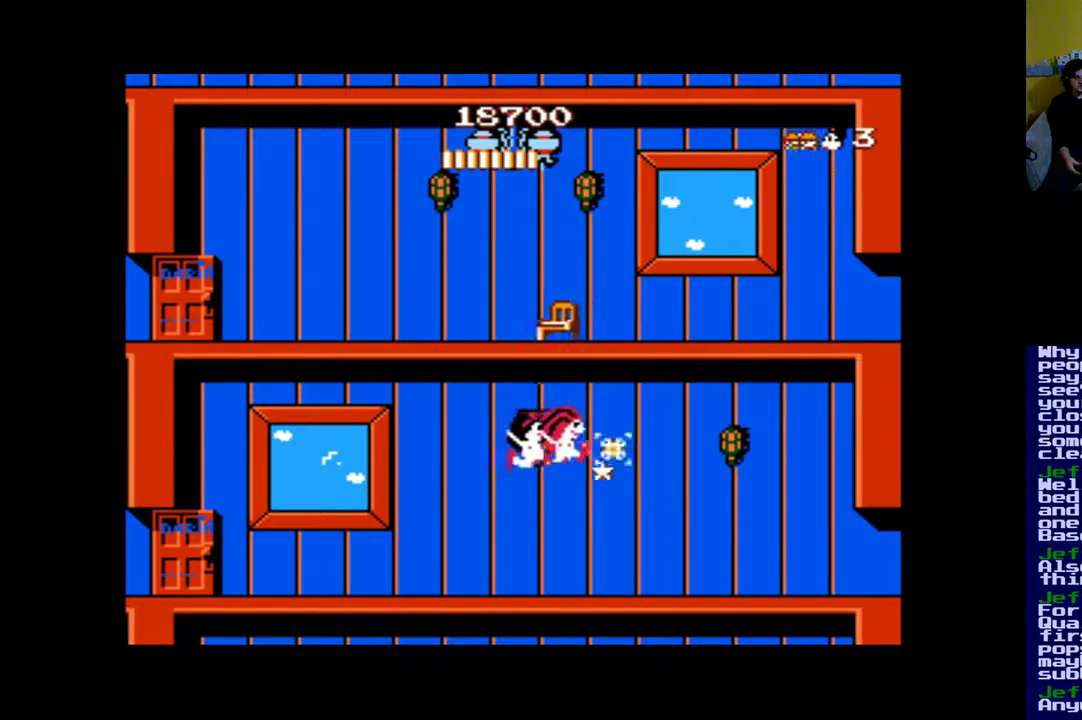
{"buttons": ["DPAD_RIGHT"], "events": [[17, "A", "up"], [50, "A", "down"], [150, "A", "up"], [217, "A", "down"], [350, "A", "up"]]}
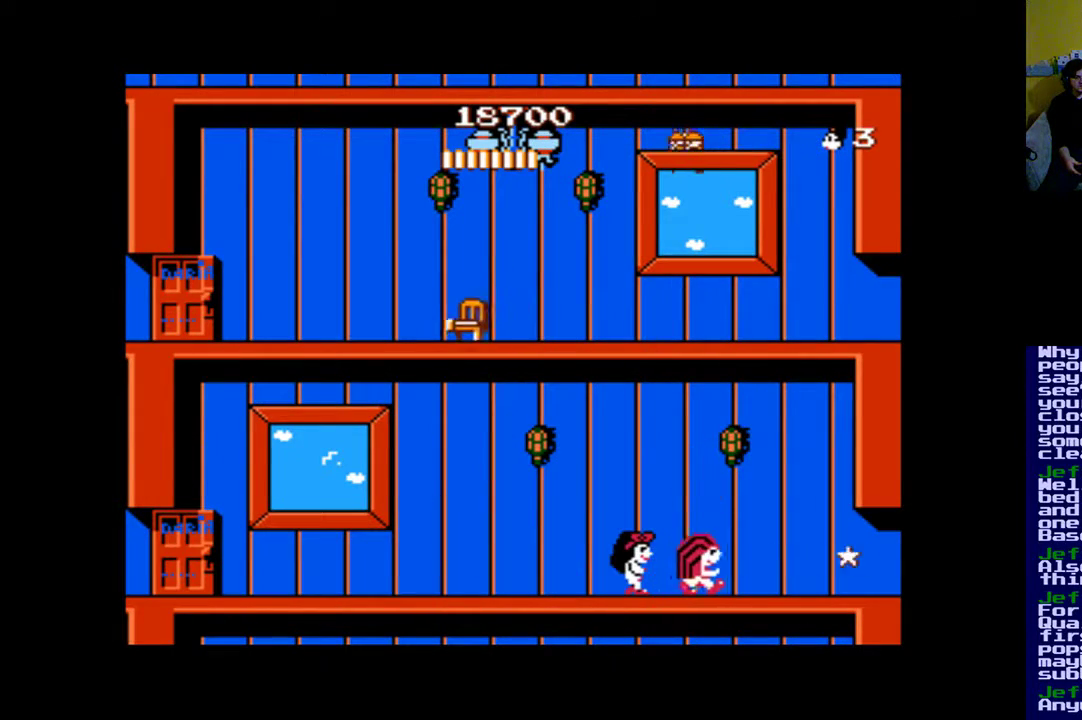
{"buttons": [], "events": [[50, "DPAD_RIGHT", "up"], [117, "B", "down"], [350, "B", "up"], [383, "A", "down"], [483, "A", "up"]]}